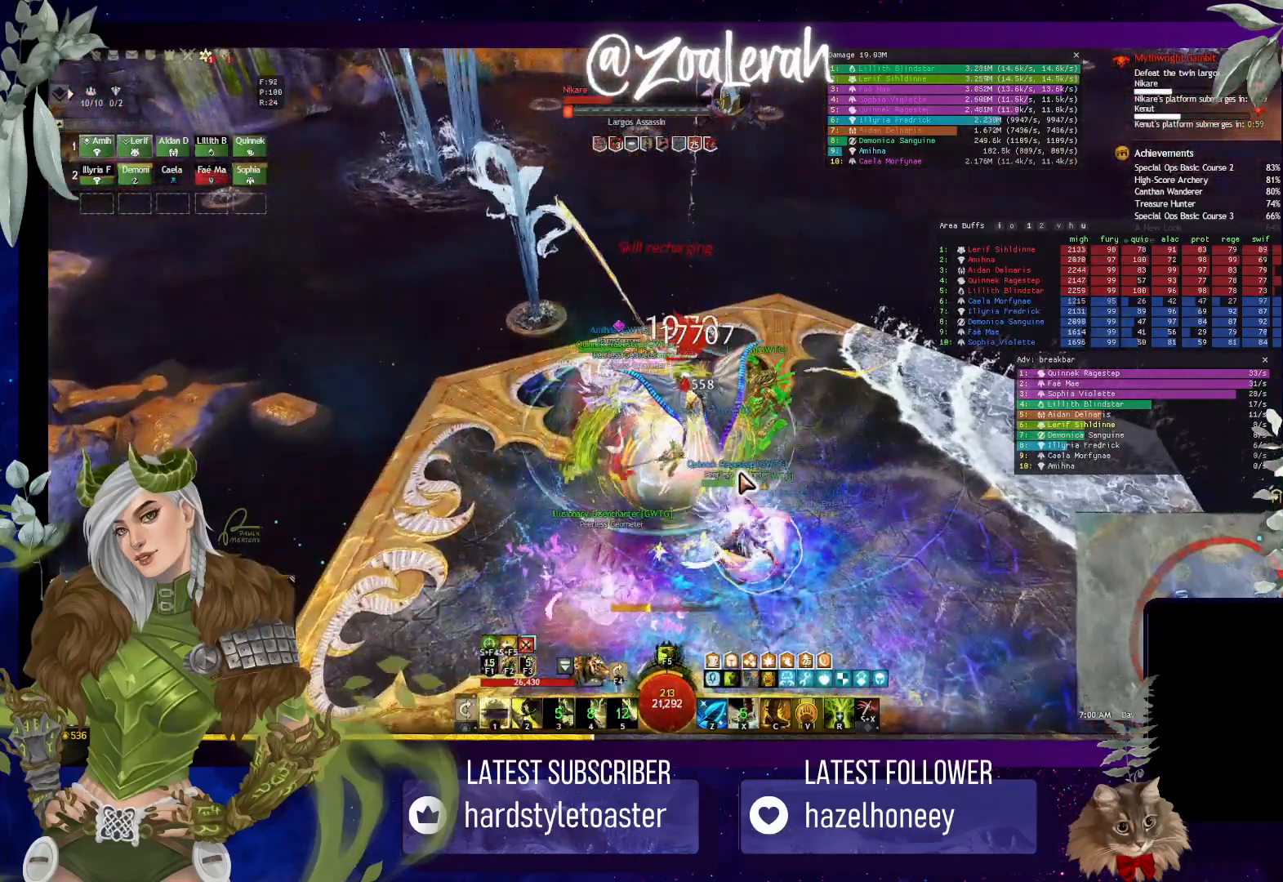
Gameplay with keyboard; each line is a JSON object with the keys held at the frame after it. "events" lists presses ("down") and releases ("up") of "1", "2", "3", "4", "5", "a", "alt", "b", "c", "caps_lock", "ctrl", "d", "e", "f", "g", "q", "r", "s", "shift", "space", "super", "t", "tab", "tilde", "v", "w", "x" and "z" between this image and that frame as [ms after this image, input, new state], when the widget could be followed in between. No other keys are recorded. Mouse input is not recorded.
{"keys": [], "events": []}
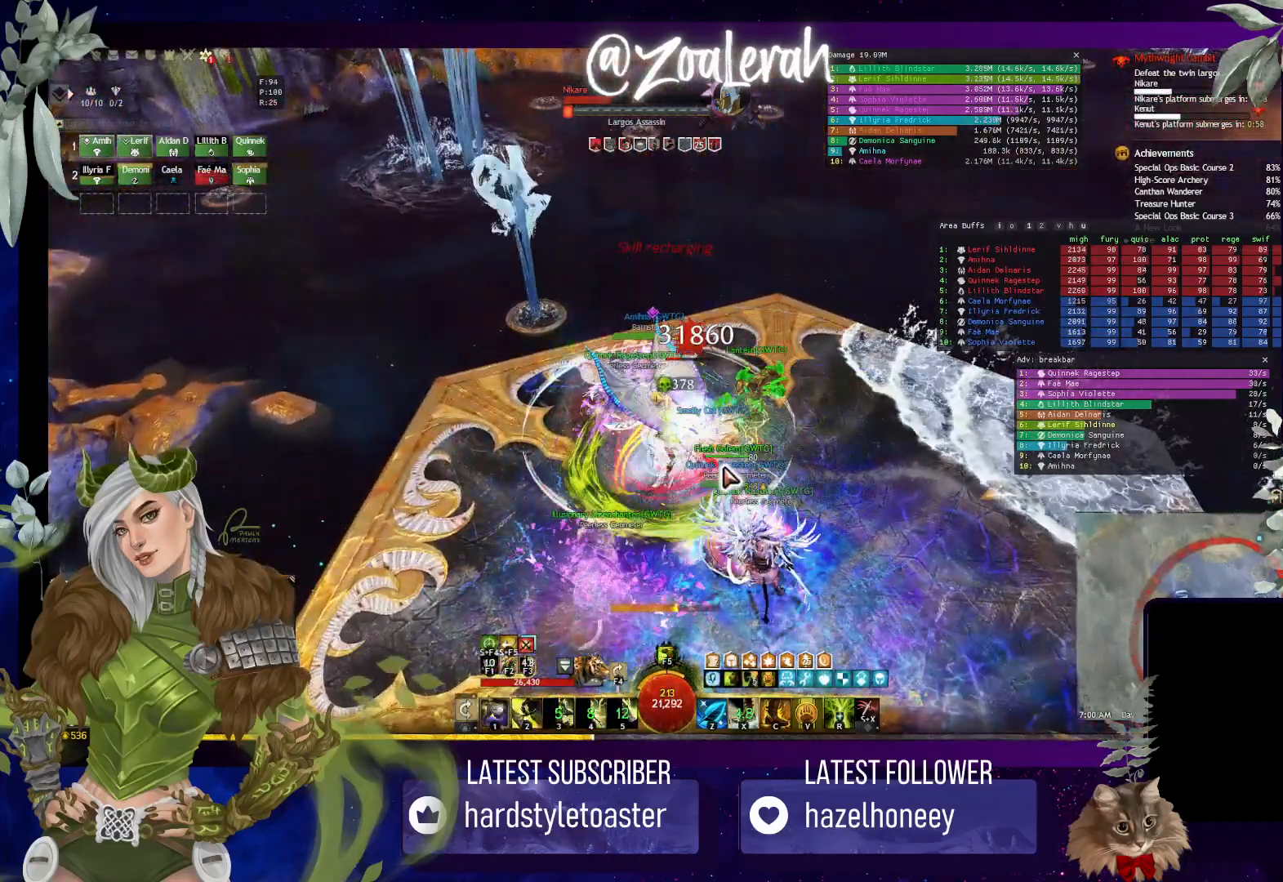
{"keys": [], "events": [[16, "2", "down"], [100, "2", "up"], [200, "2", "down"], [283, "2", "up"], [350, "2", "down"], [433, "2", "up"]]}
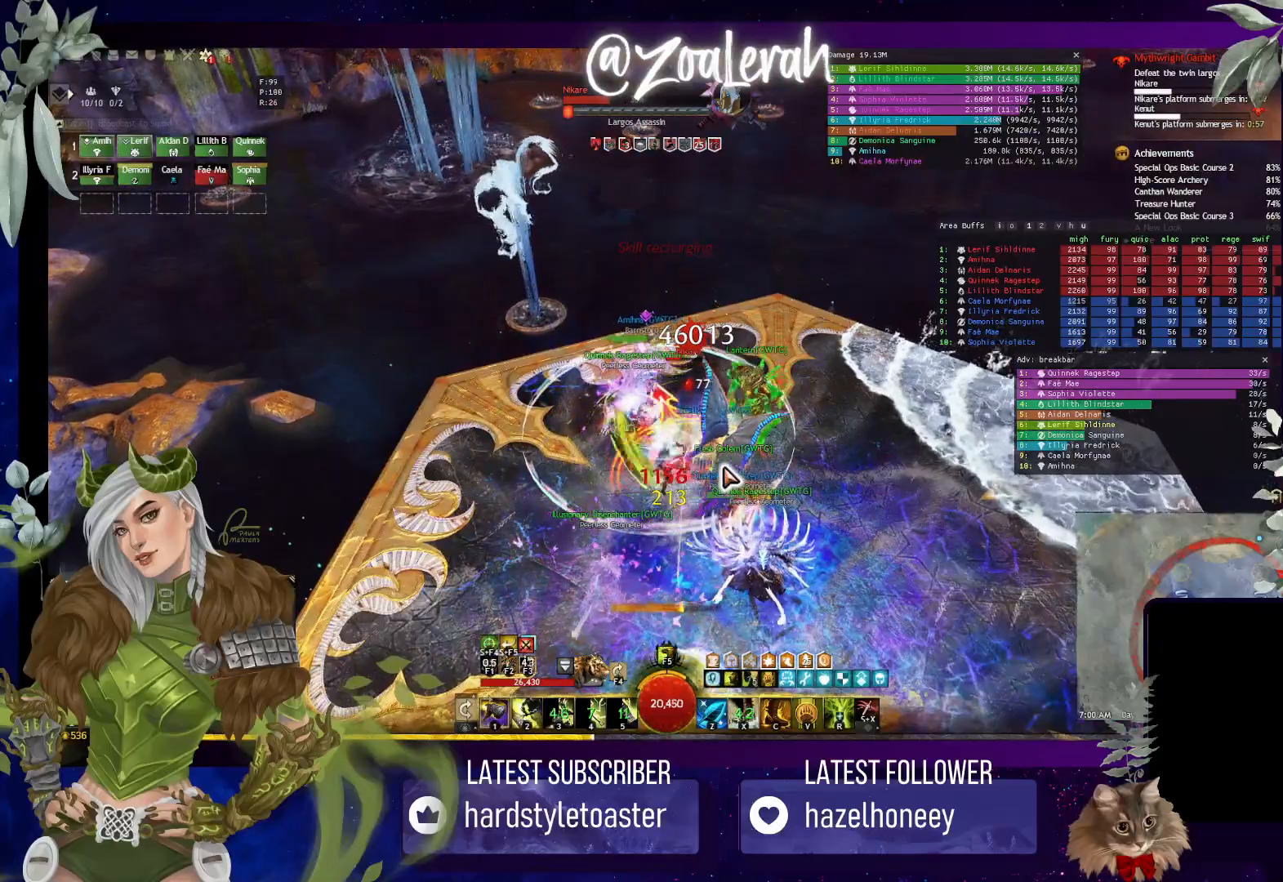
{"keys": [], "events": [[33, "2", "down"], [100, "2", "up"], [183, "2", "down"], [250, "2", "up"], [333, "2", "down"], [416, "2", "up"]]}
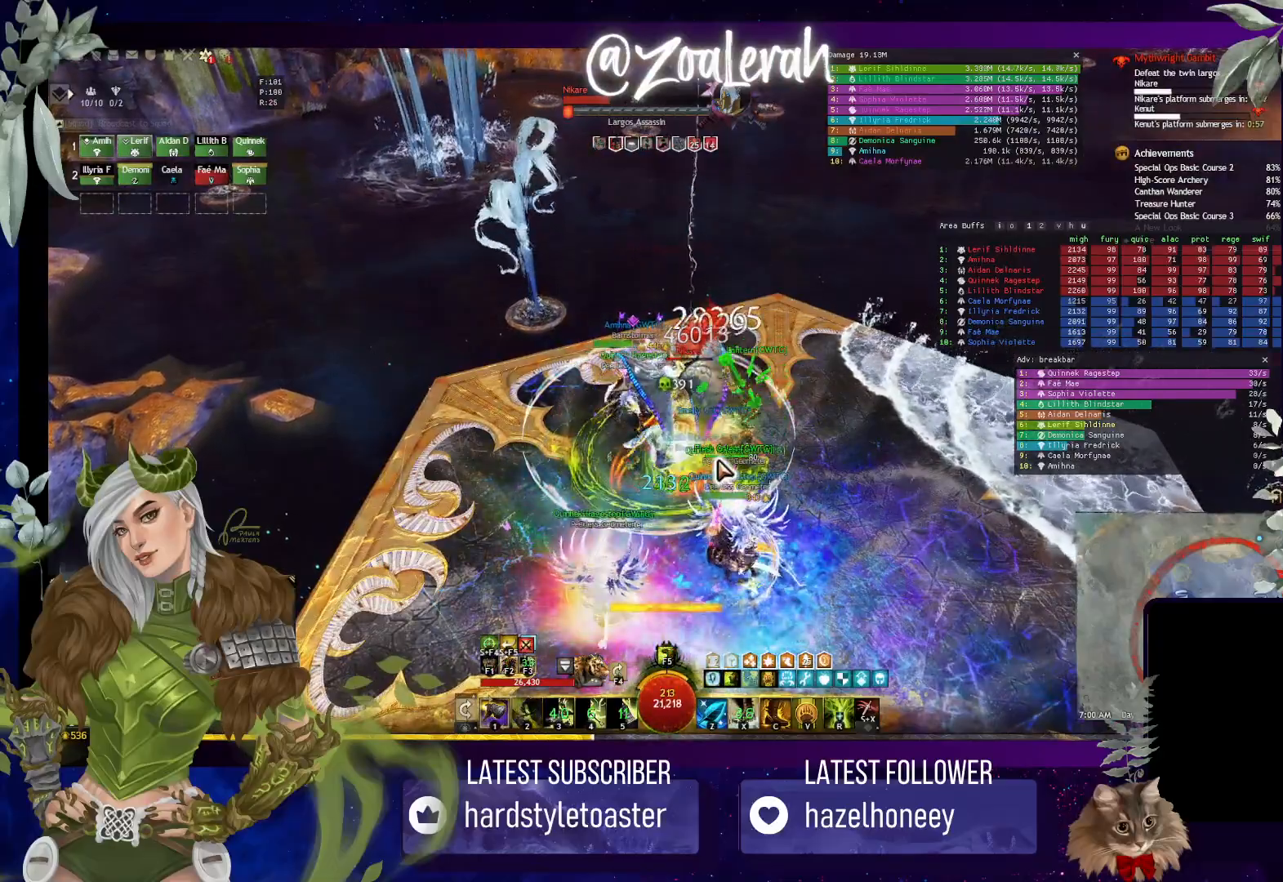
{"keys": ["2"], "events": [[133, "2", "down"], [233, "2", "up"], [333, "2", "down"], [400, "2", "up"], [483, "2", "down"]]}
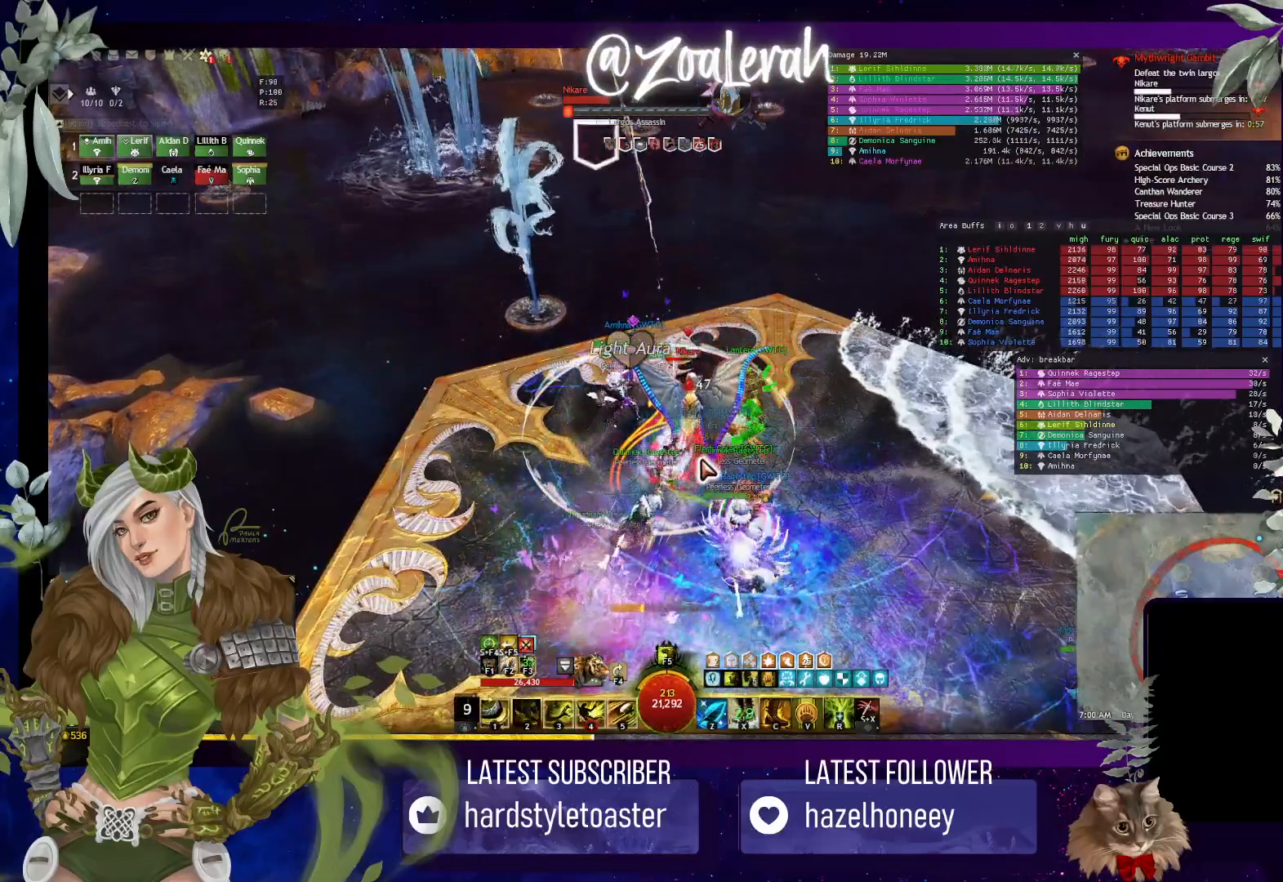
{"keys": ["4"], "events": [[66, "2", "up"], [133, "2", "down"], [233, "2", "up"], [283, "2", "down"], [433, "4", "down"], [483, "2", "up"]]}
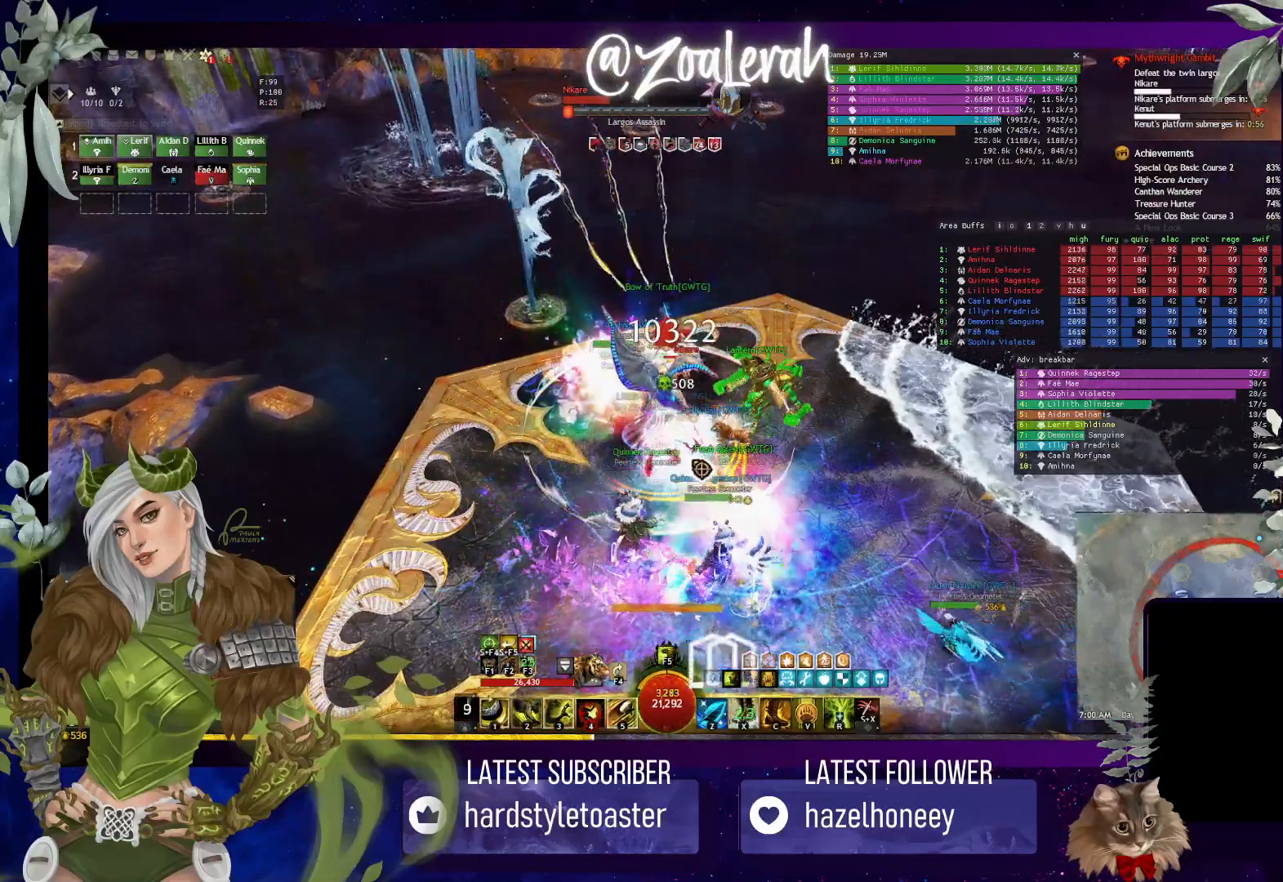
{"keys": ["4"], "events": [[50, "4", "up"], [116, "4", "down"], [216, "4", "up"], [300, "4", "down"], [366, "4", "up"], [433, "4", "down"]]}
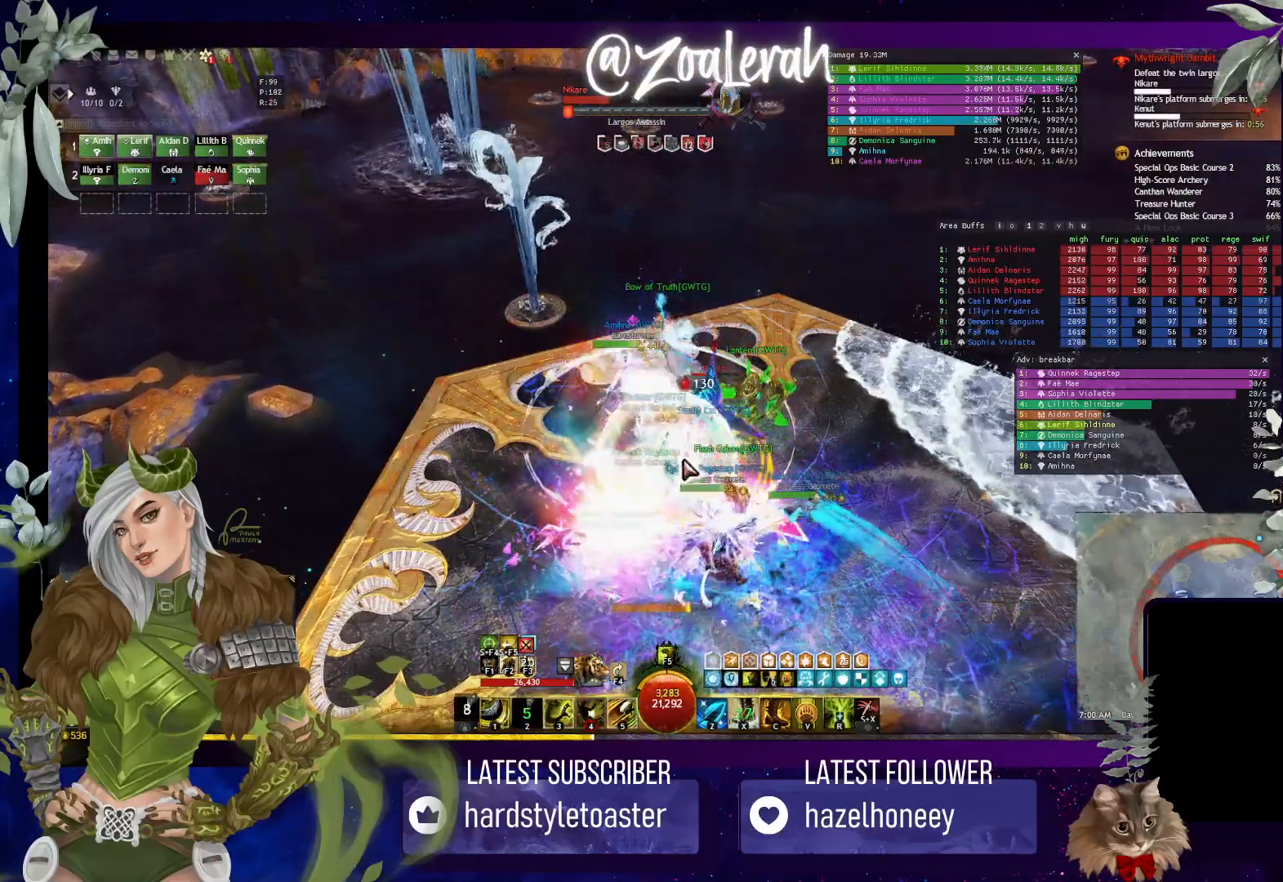
{"keys": [], "events": [[16, "4", "up"], [100, "4", "down"], [216, "4", "up"]]}
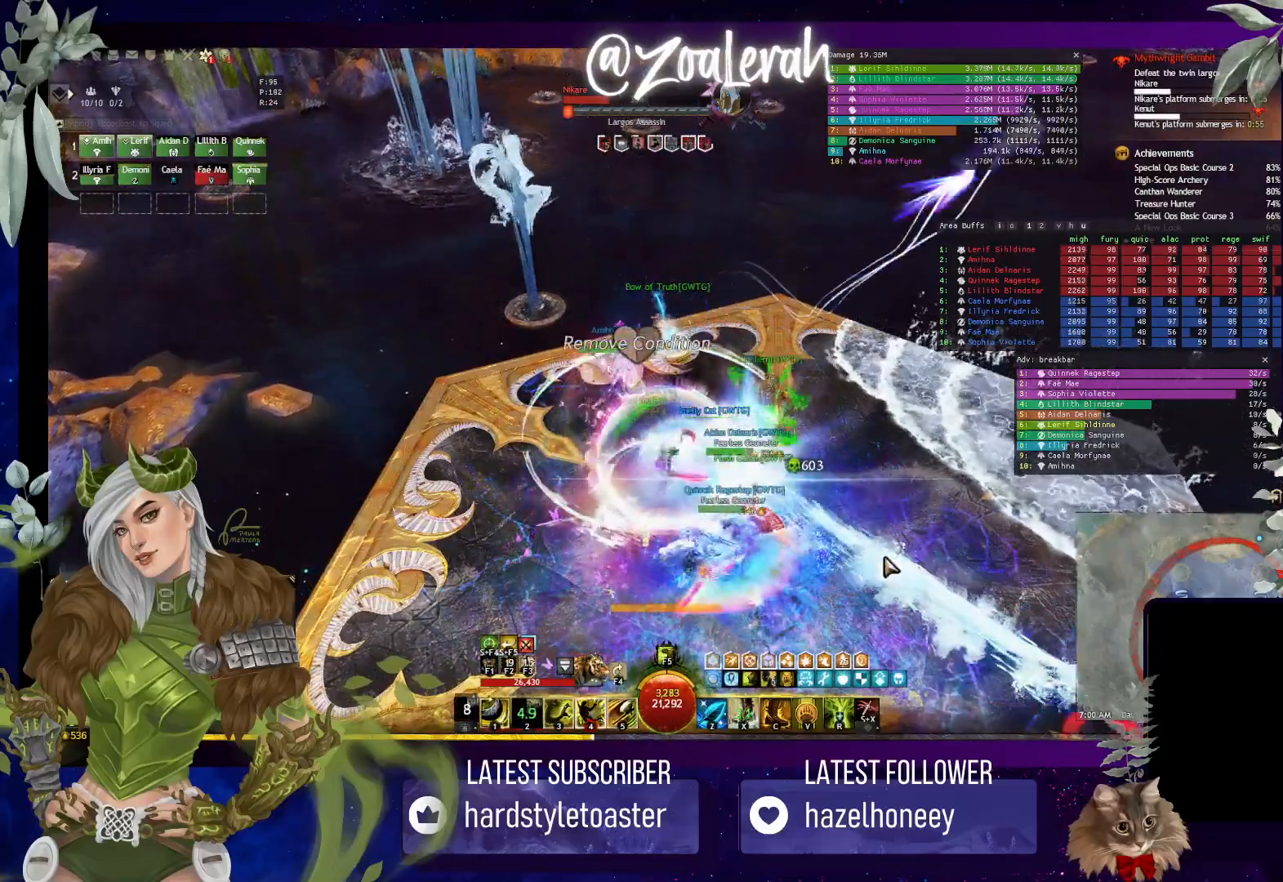
{"keys": ["3"], "events": [[466, "3", "down"]]}
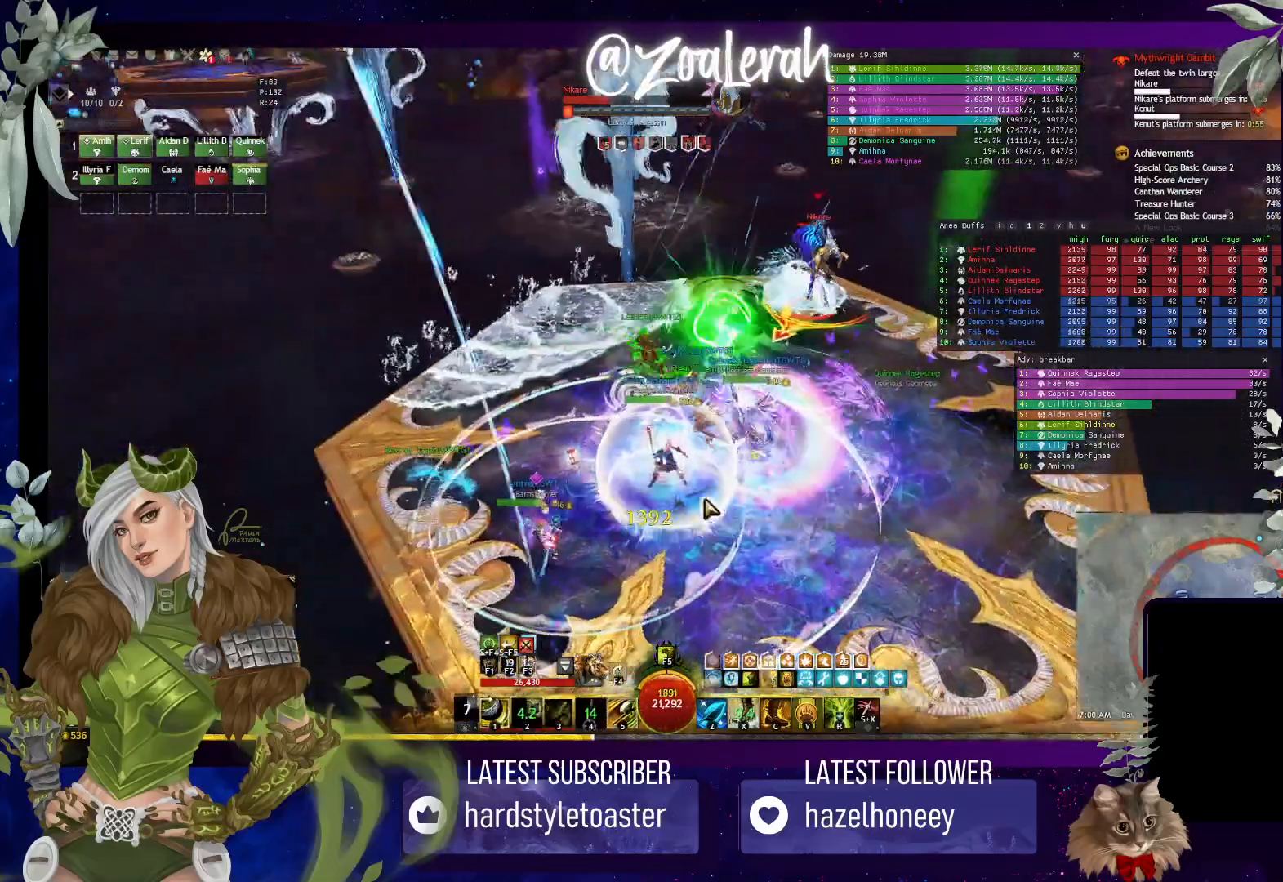
{"keys": ["3"], "events": [[66, "3", "up"], [133, "3", "down"], [216, "3", "up"], [283, "3", "down"], [383, "3", "up"], [450, "3", "down"]]}
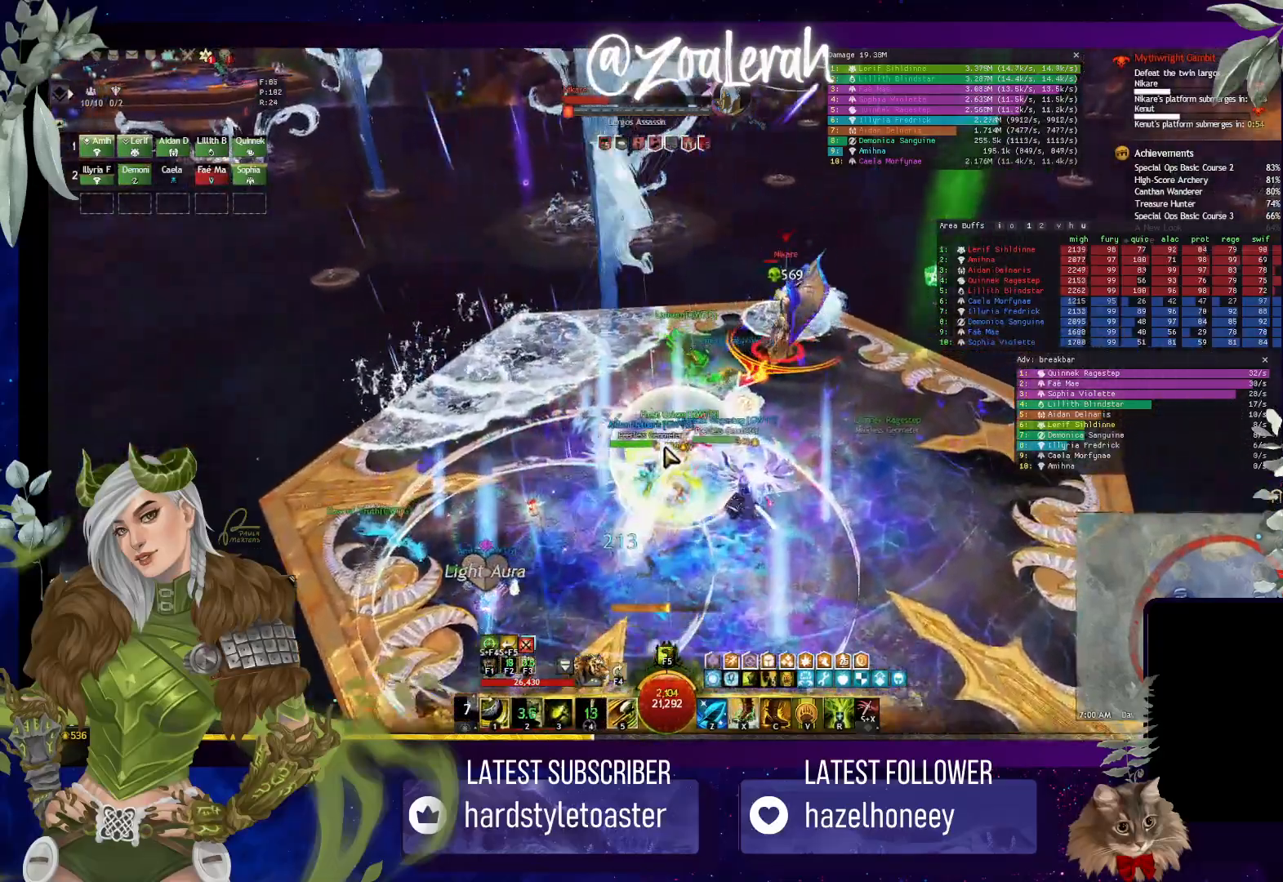
{"keys": [], "events": [[100, "3", "up"]]}
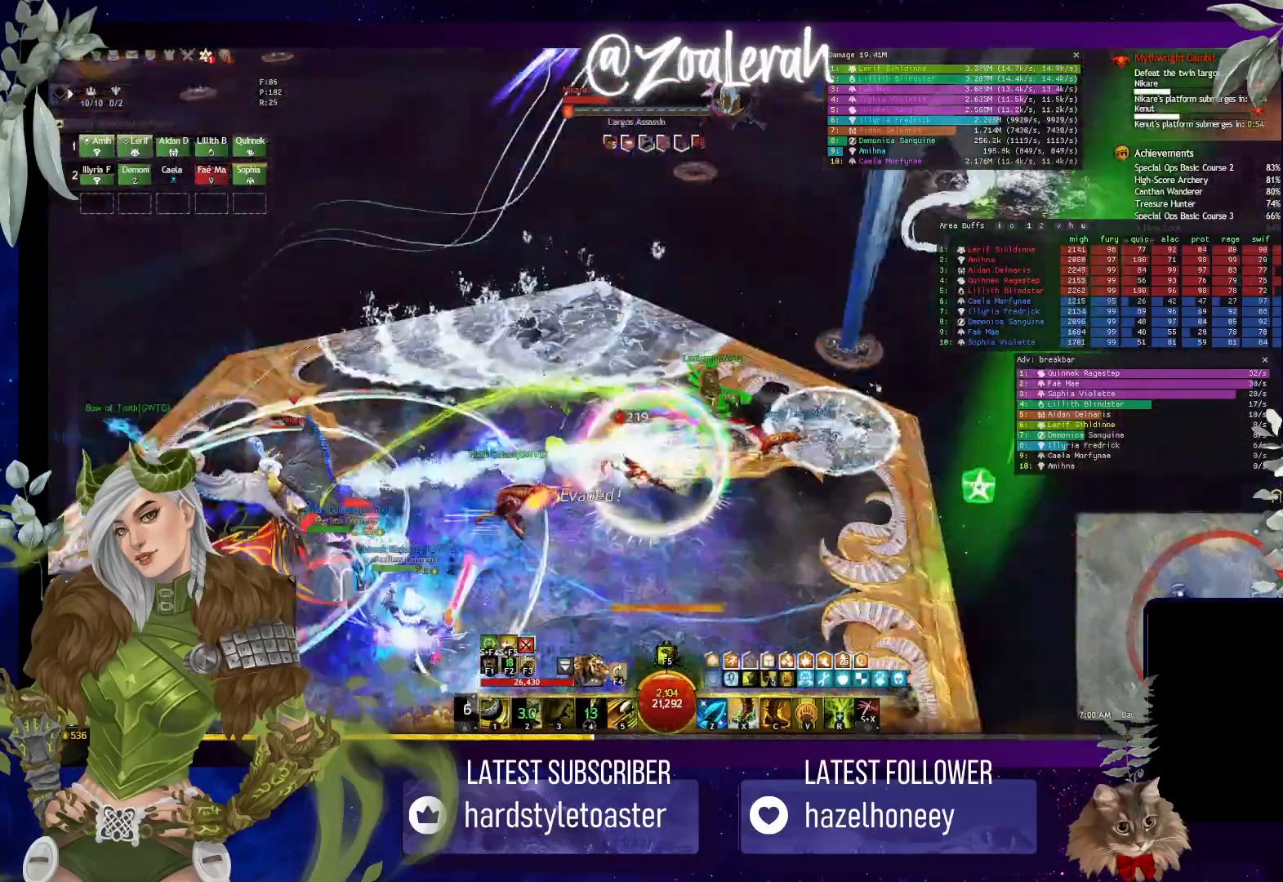
{"keys": ["w"], "events": [[83, "w", "down"]]}
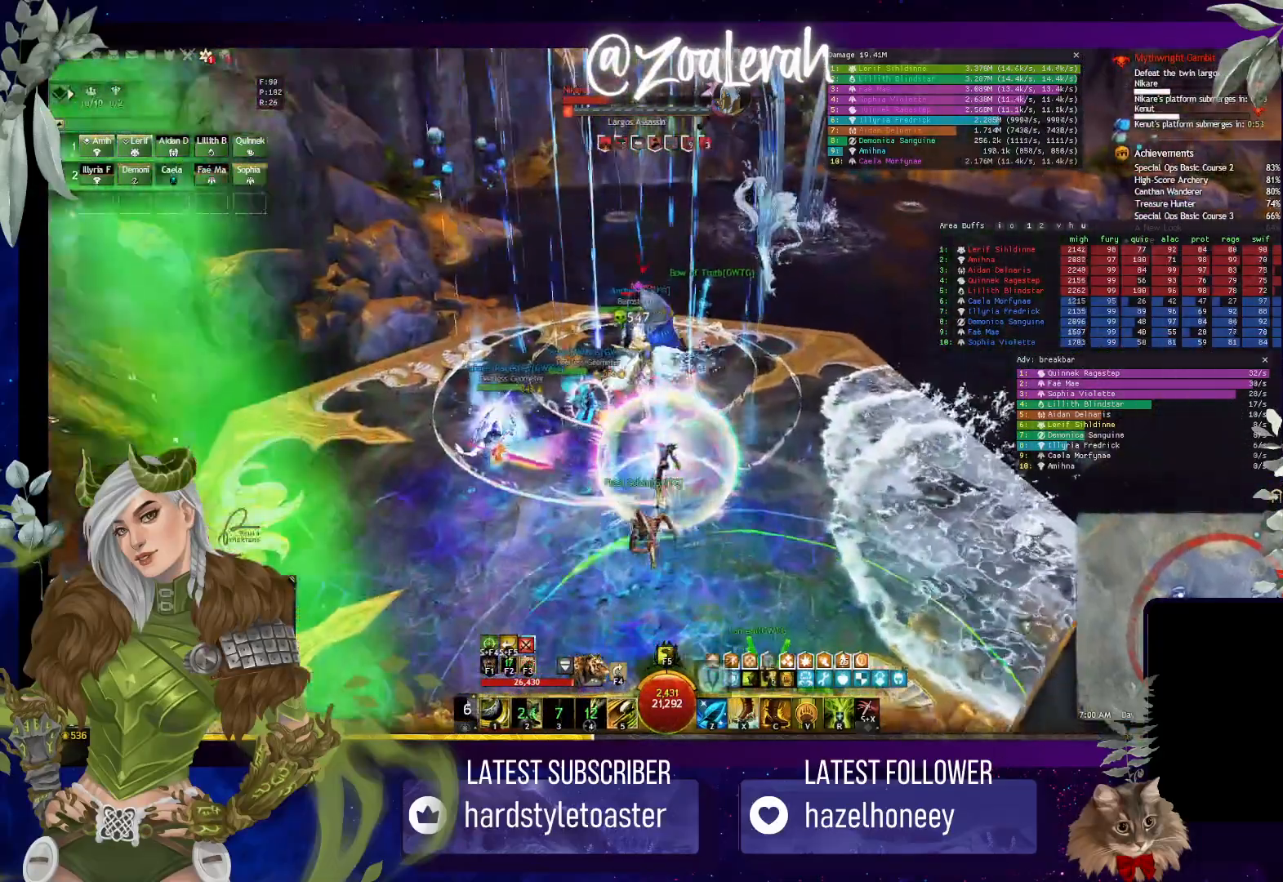
{"keys": ["w"], "events": [[333, "c", "down"], [450, "c", "up"]]}
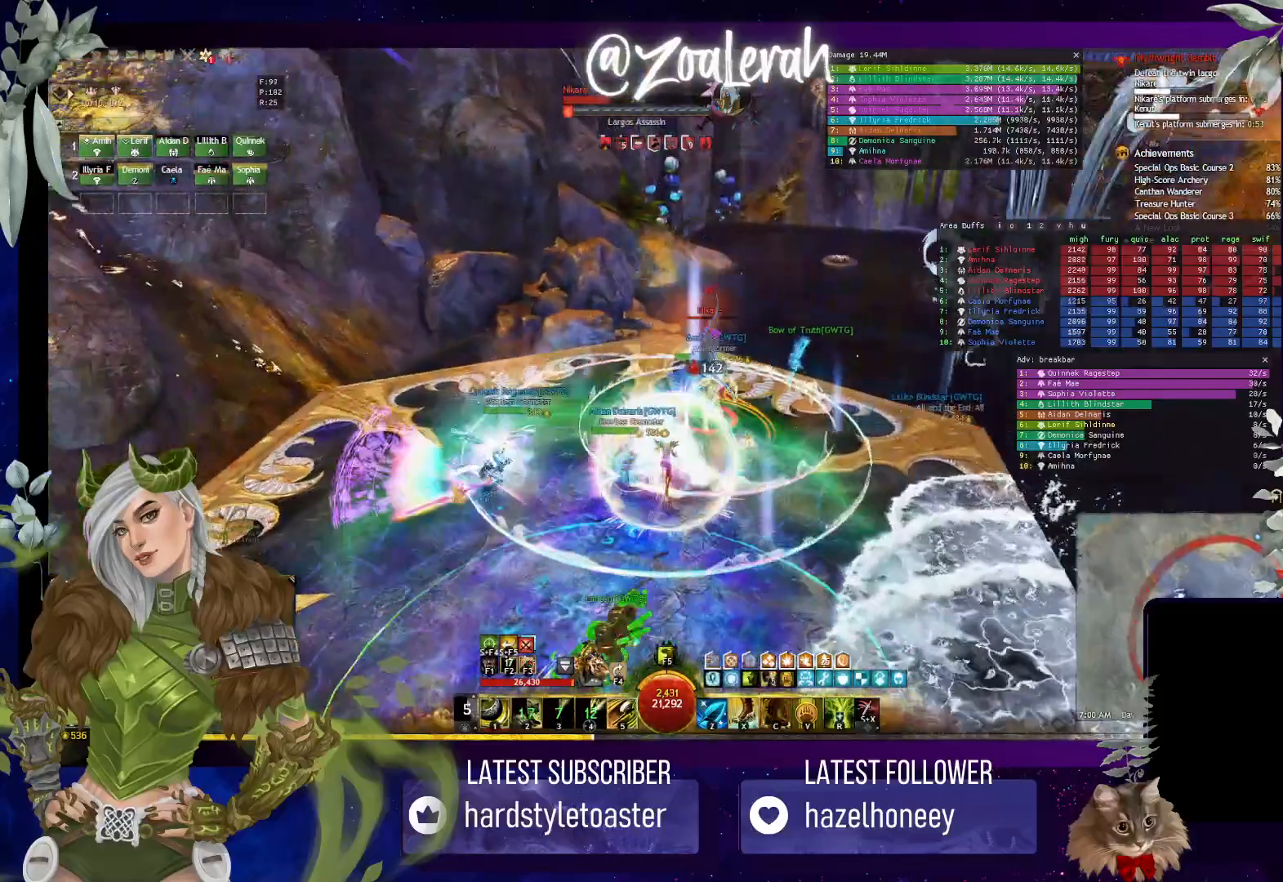
{"keys": ["q", "w"], "events": [[100, "q", "down"], [100, "w", "up"], [366, "w", "down"]]}
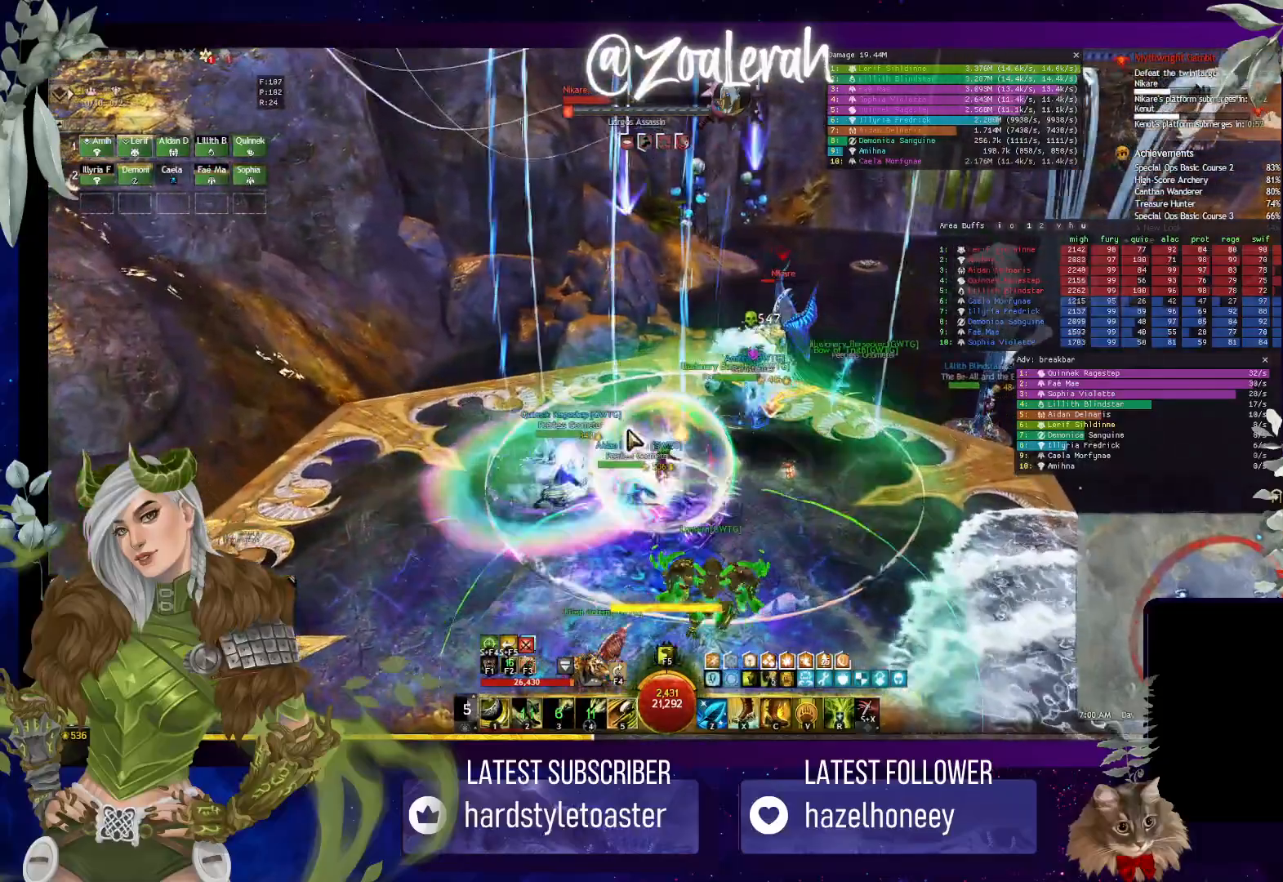
{"keys": ["q"], "events": [[300, "w", "up"]]}
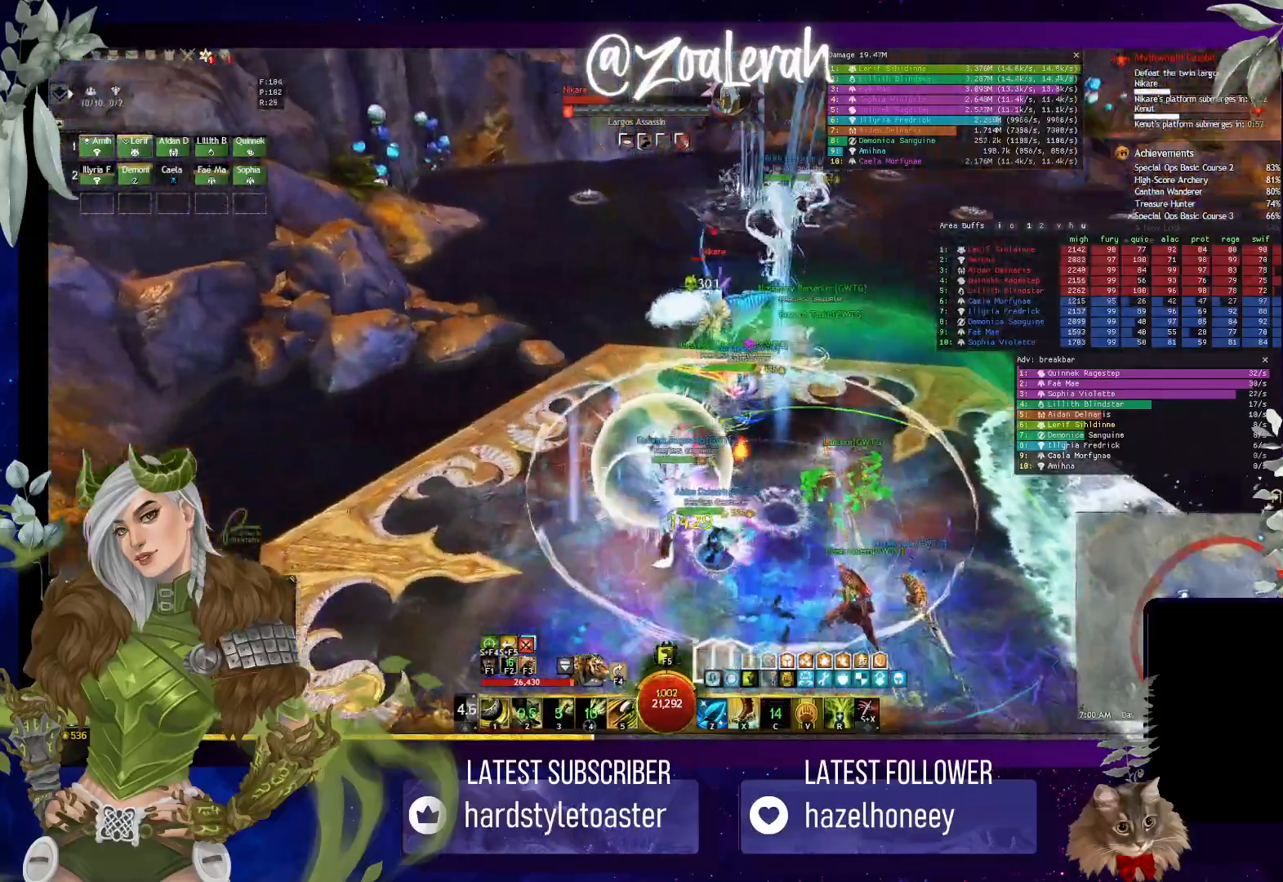
{"keys": ["q"], "events": []}
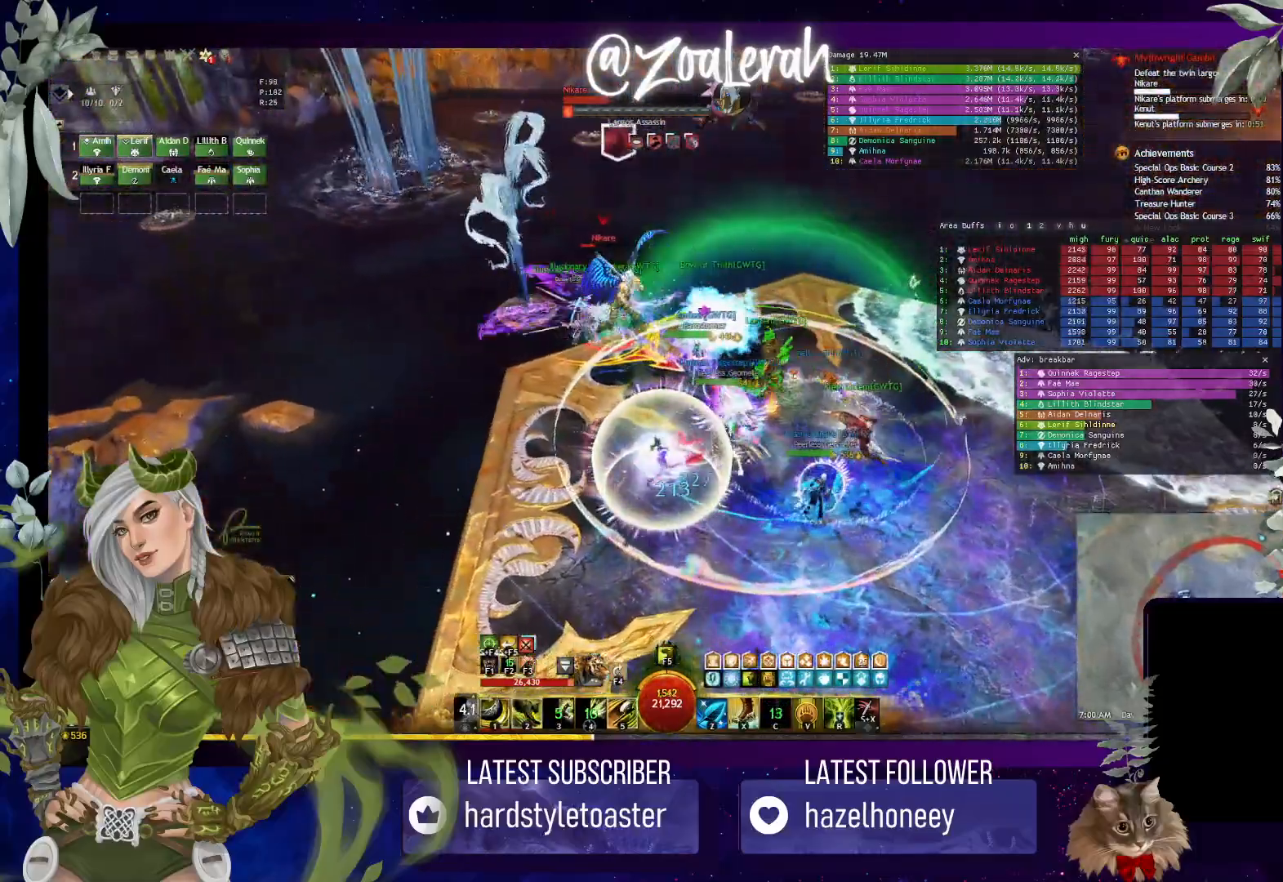
{"keys": ["q", "w"], "events": [[283, "w", "down"]]}
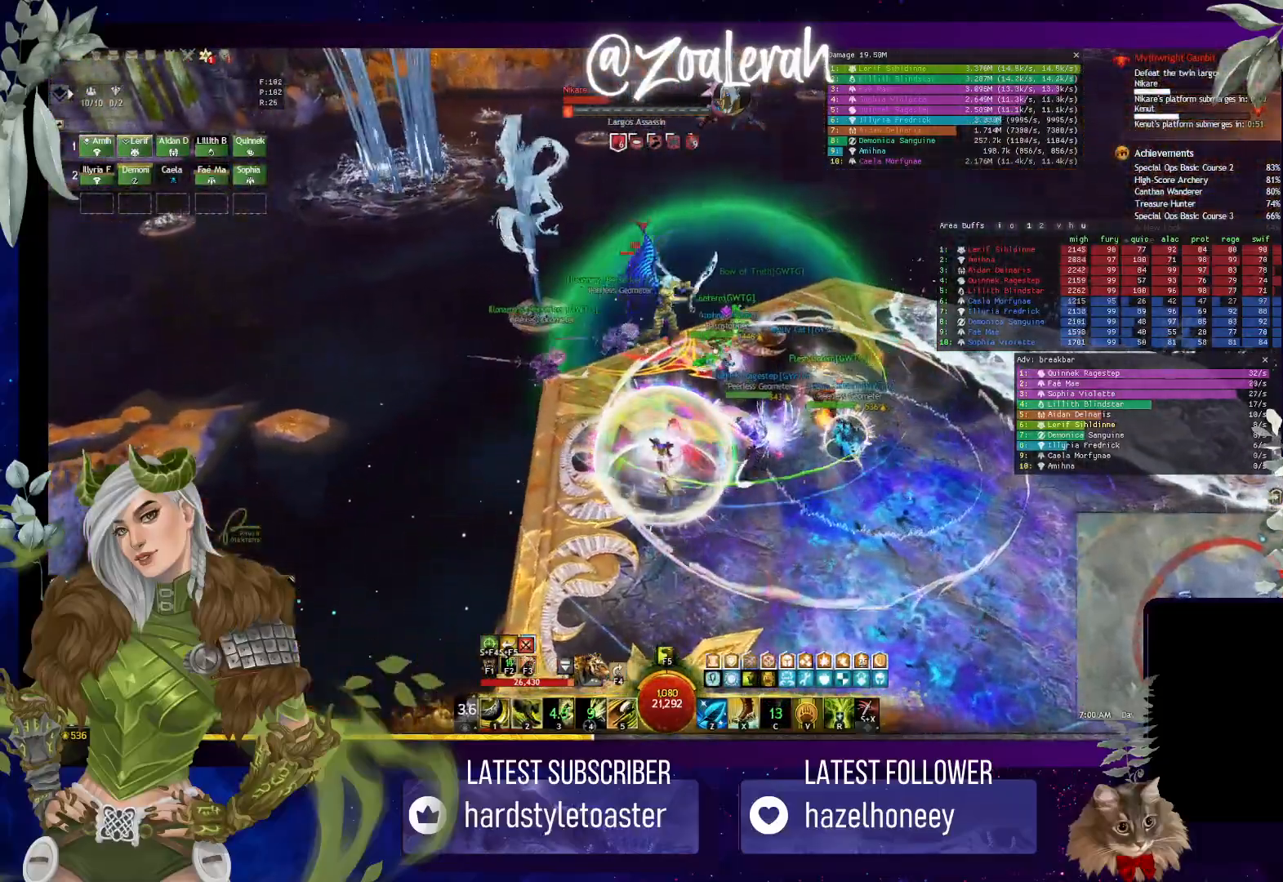
{"keys": ["w"], "events": [[383, "q", "up"]]}
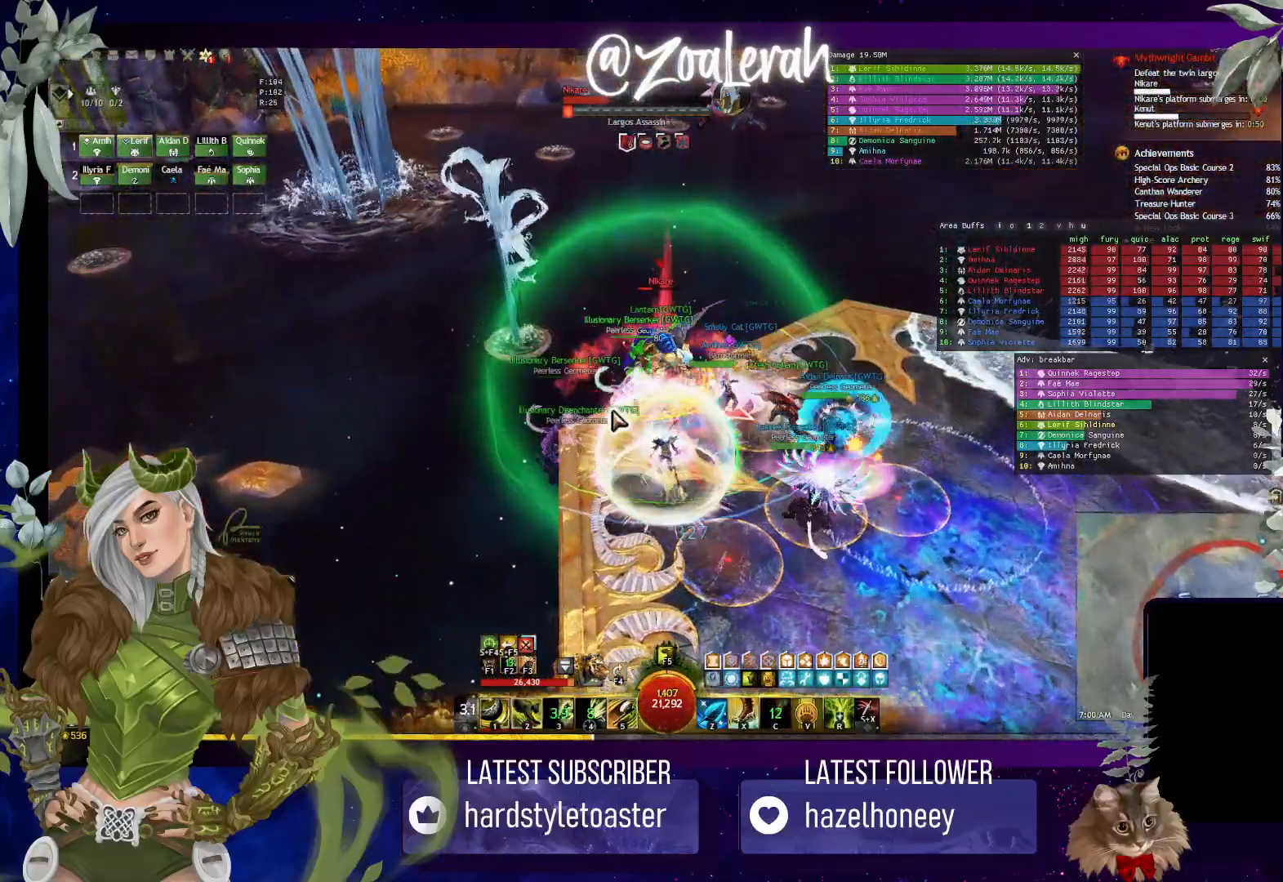
{"keys": ["q"], "events": [[16, "1", "down"], [150, "1", "up"], [266, "q", "down"], [433, "w", "up"]]}
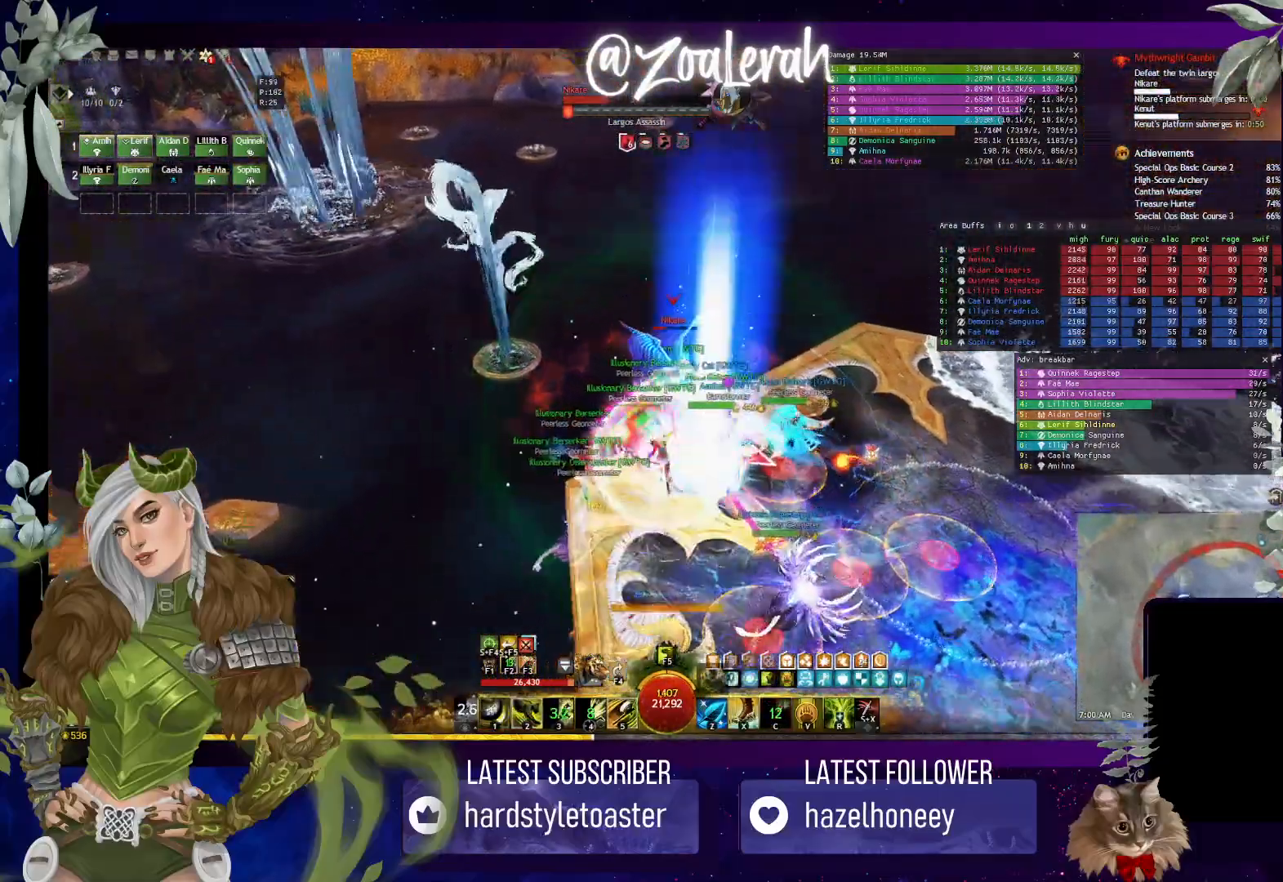
{"keys": ["2"], "events": [[100, "2", "down"], [183, "2", "up"], [200, "q", "up"], [250, "2", "down"], [350, "2", "up"], [433, "2", "down"]]}
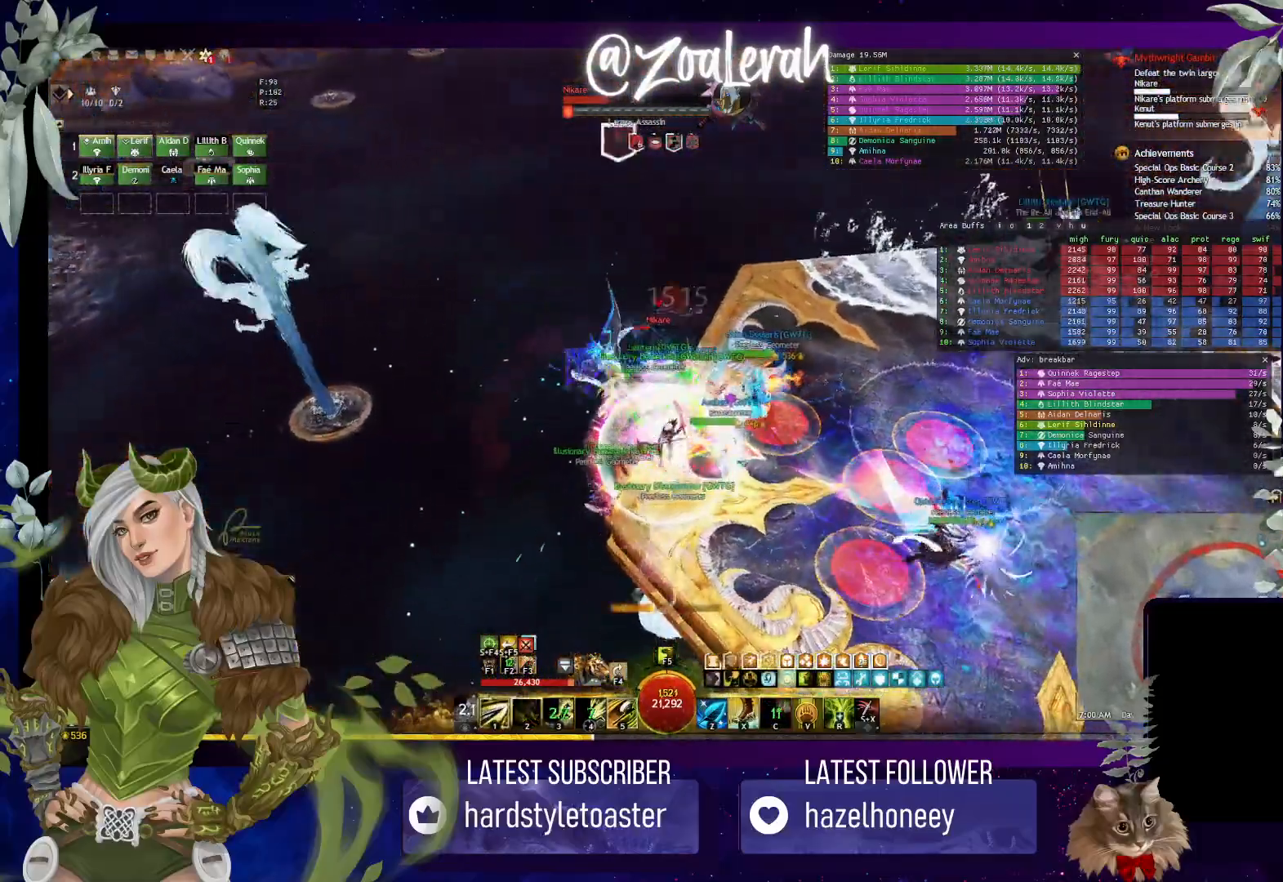
{"keys": [], "events": [[16, "2", "up"], [83, "1", "down"], [100, "2", "down"], [200, "1", "up"], [200, "5", "down"], [233, "2", "up"], [283, "5", "up"]]}
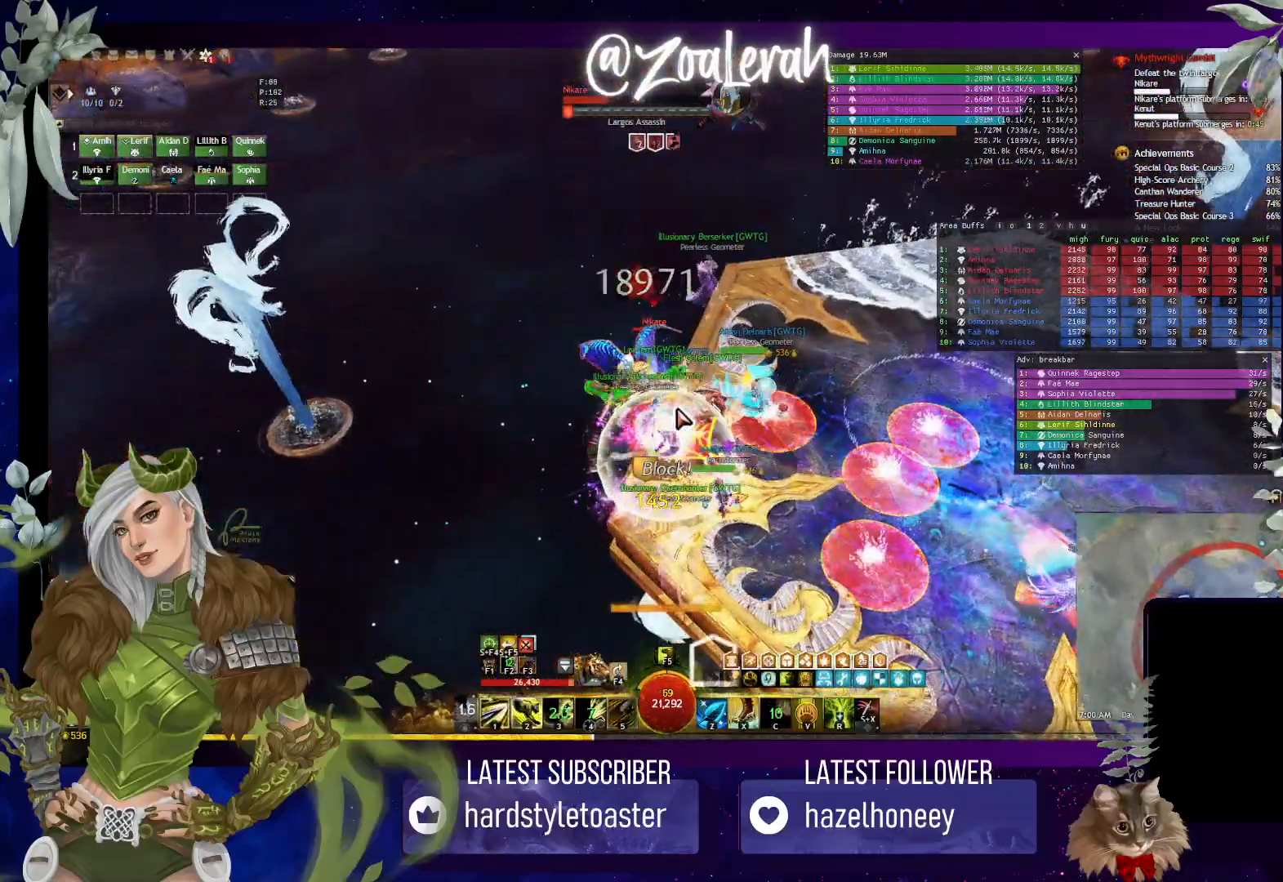
{"keys": [], "events": []}
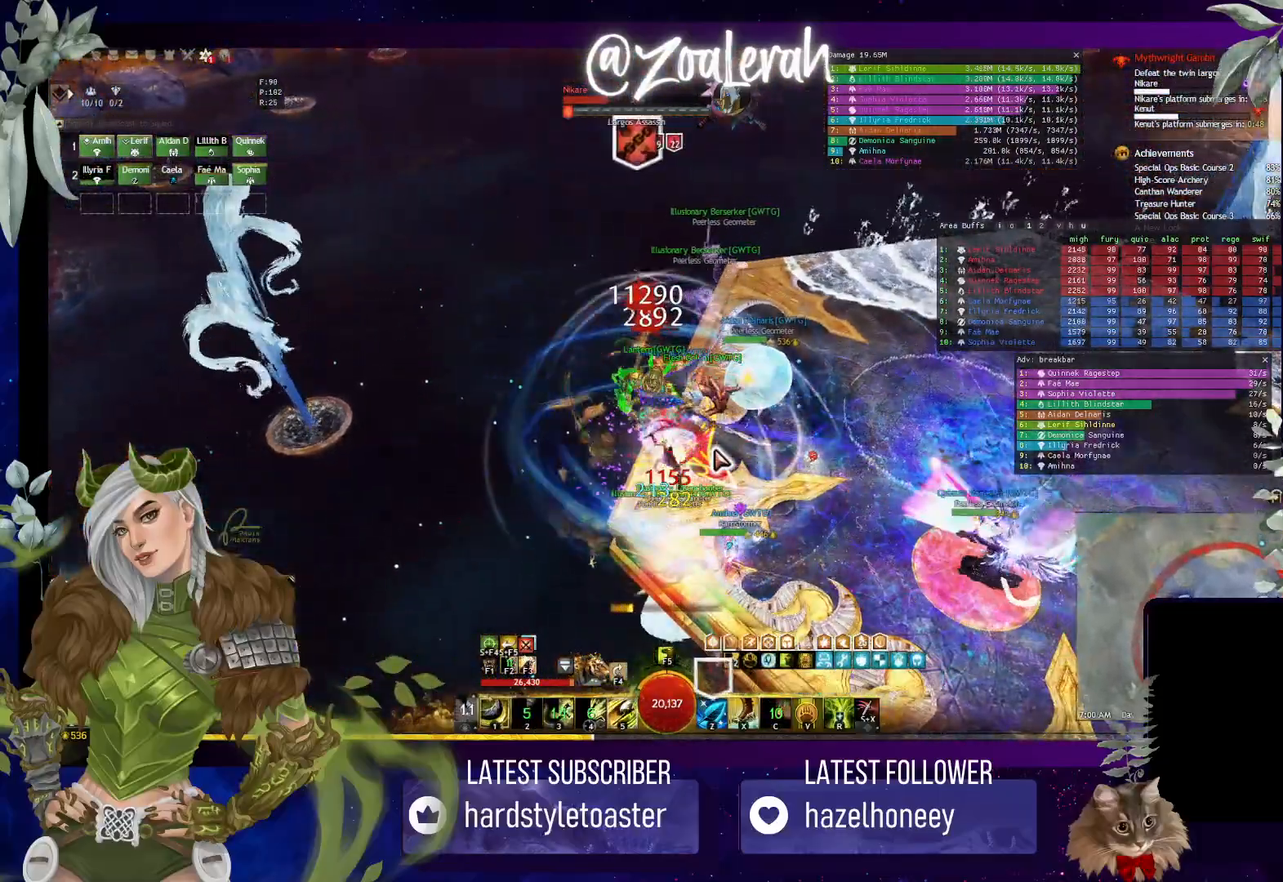
{"keys": [], "events": []}
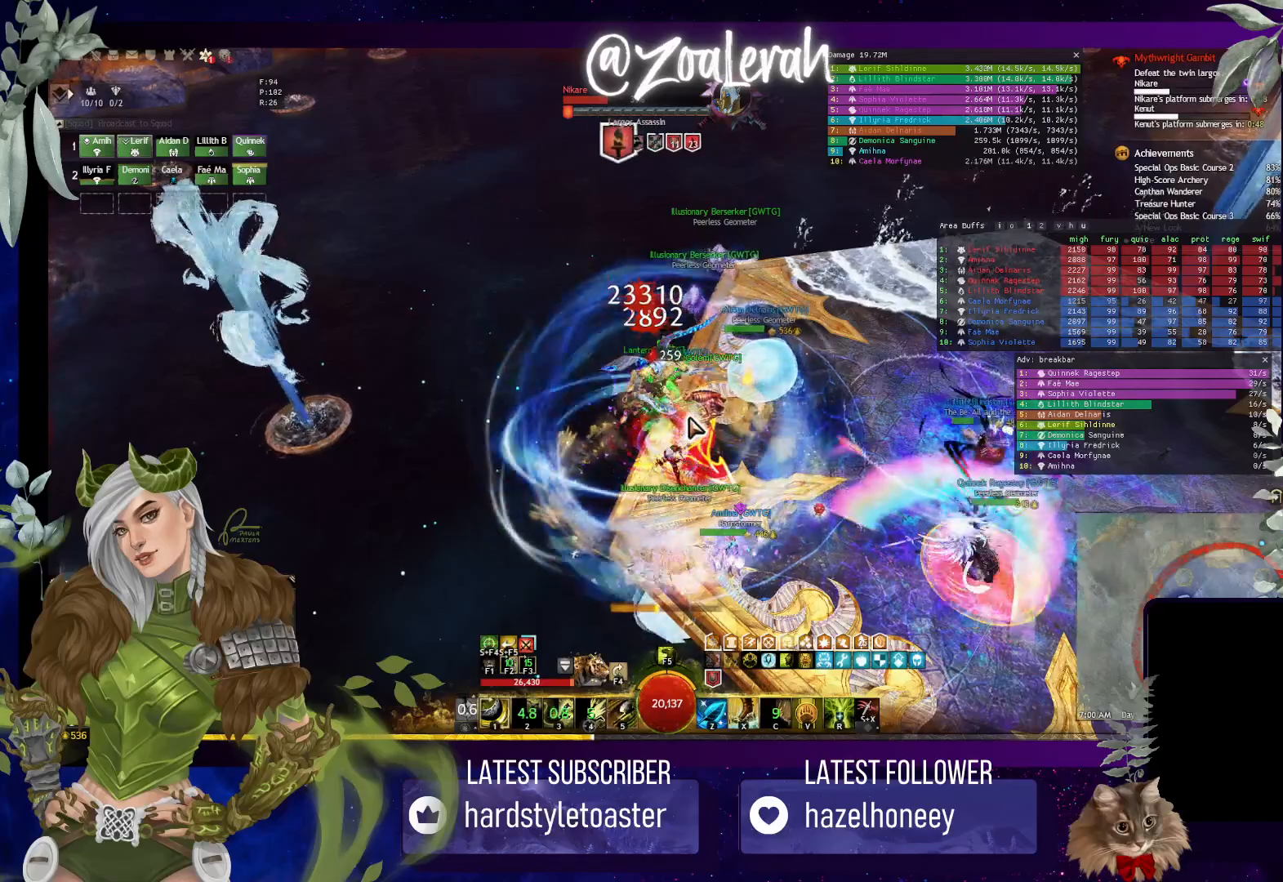
{"keys": [], "events": []}
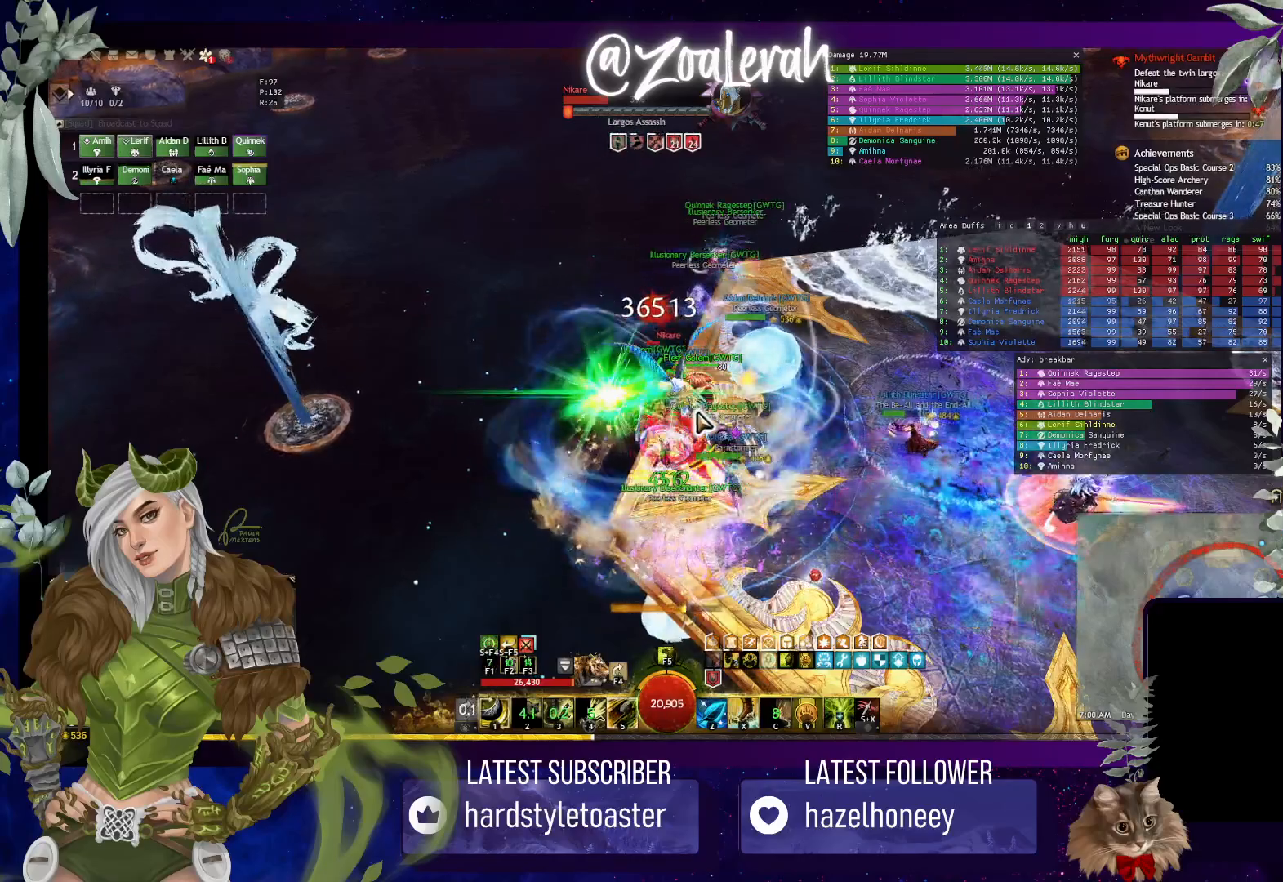
{"keys": [], "events": []}
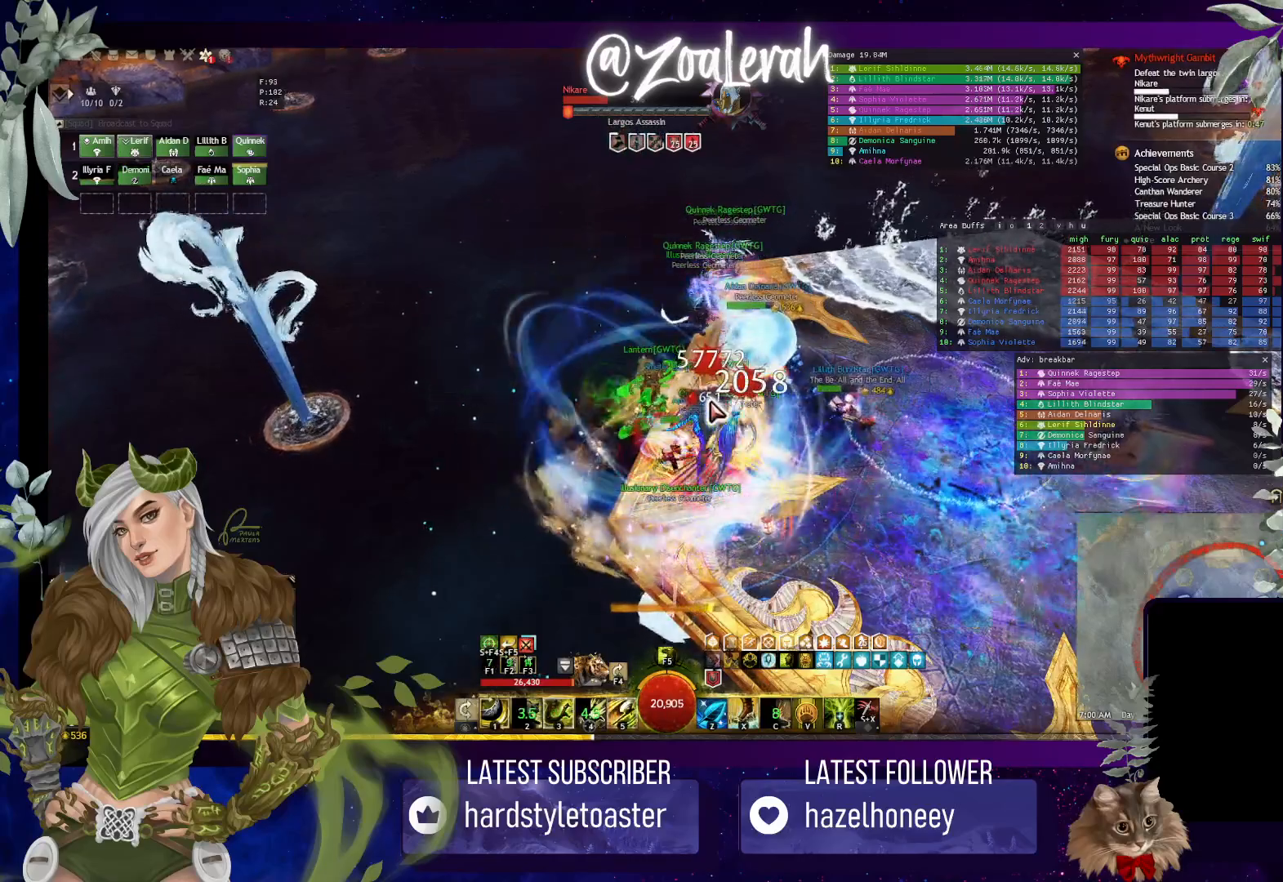
{"keys": [], "events": []}
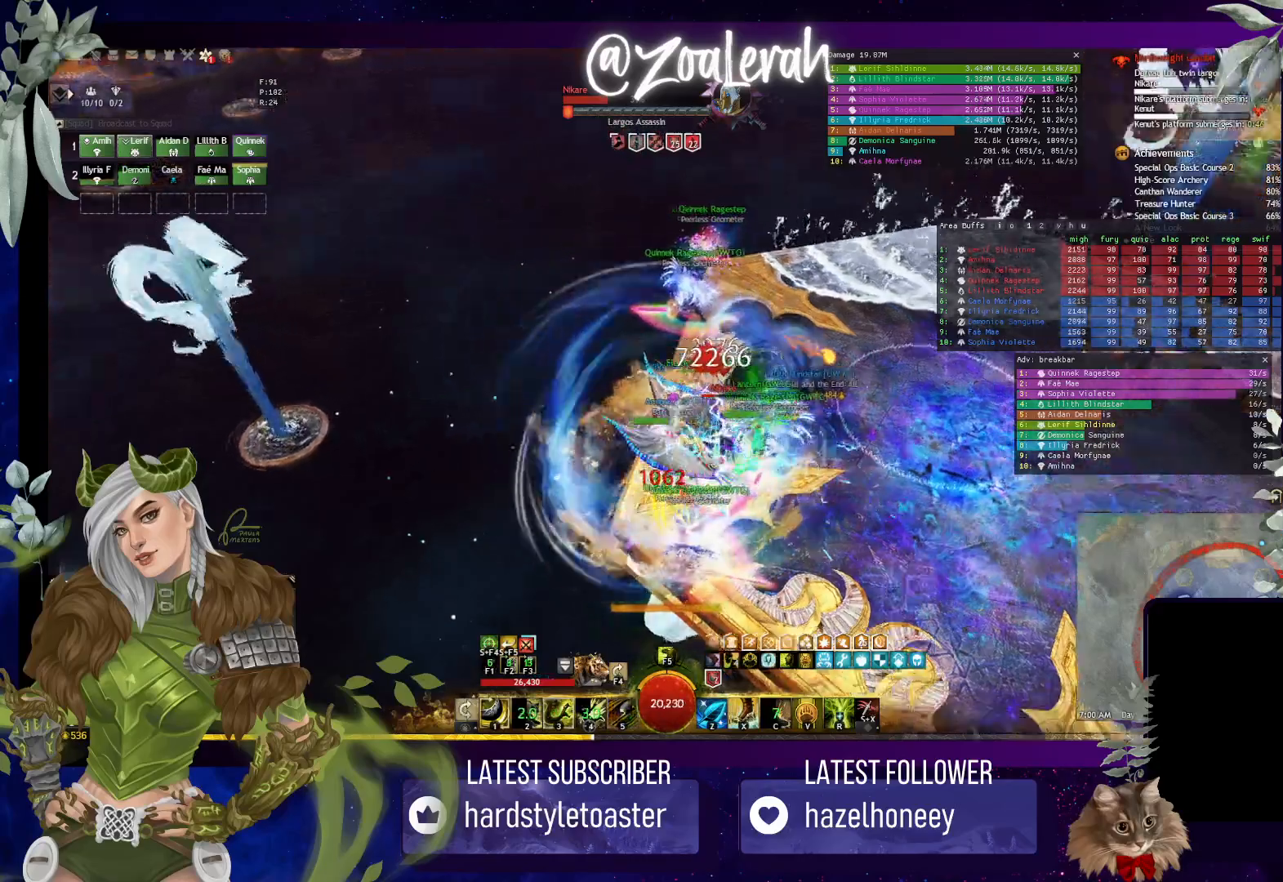
{"keys": ["2"], "events": [[50, "1", "down"], [150, "1", "up"], [200, "1", "down"], [300, "2", "down"], [400, "1", "up"], [416, "2", "up"], [500, "2", "down"]]}
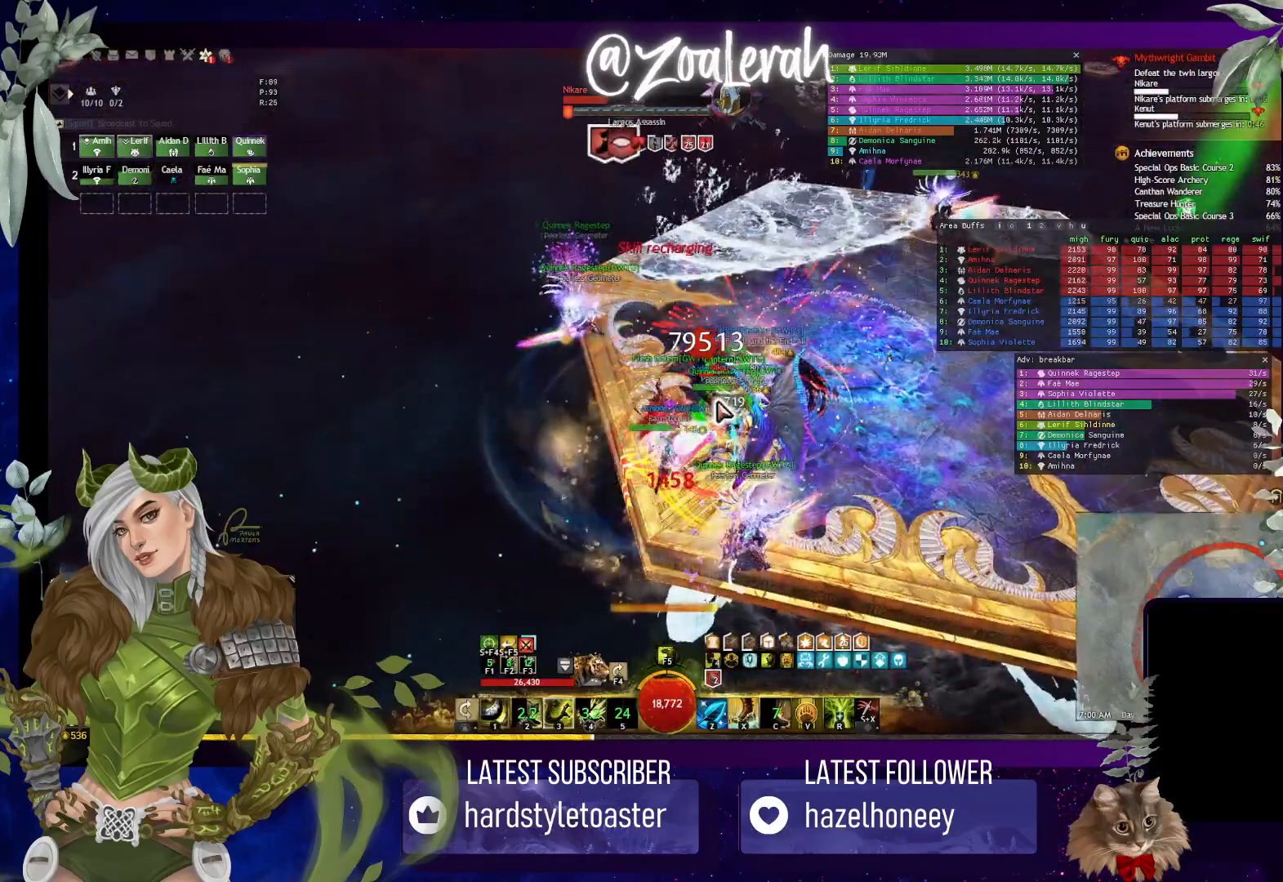
{"keys": ["3"], "events": [[100, "2", "up"], [100, "3", "down"], [216, "3", "up"], [266, "3", "down"], [366, "3", "up"], [433, "3", "down"]]}
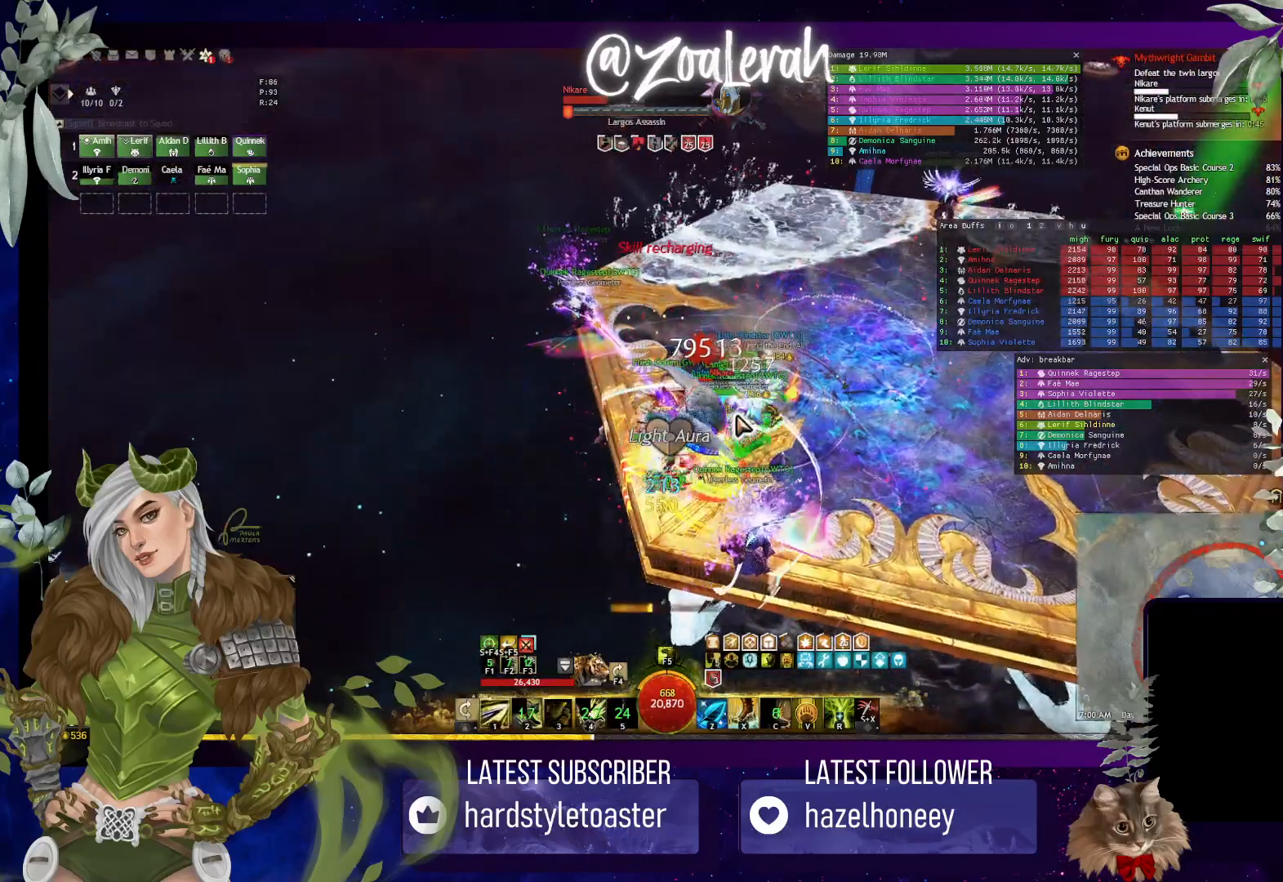
{"keys": [], "events": [[50, "3", "up"]]}
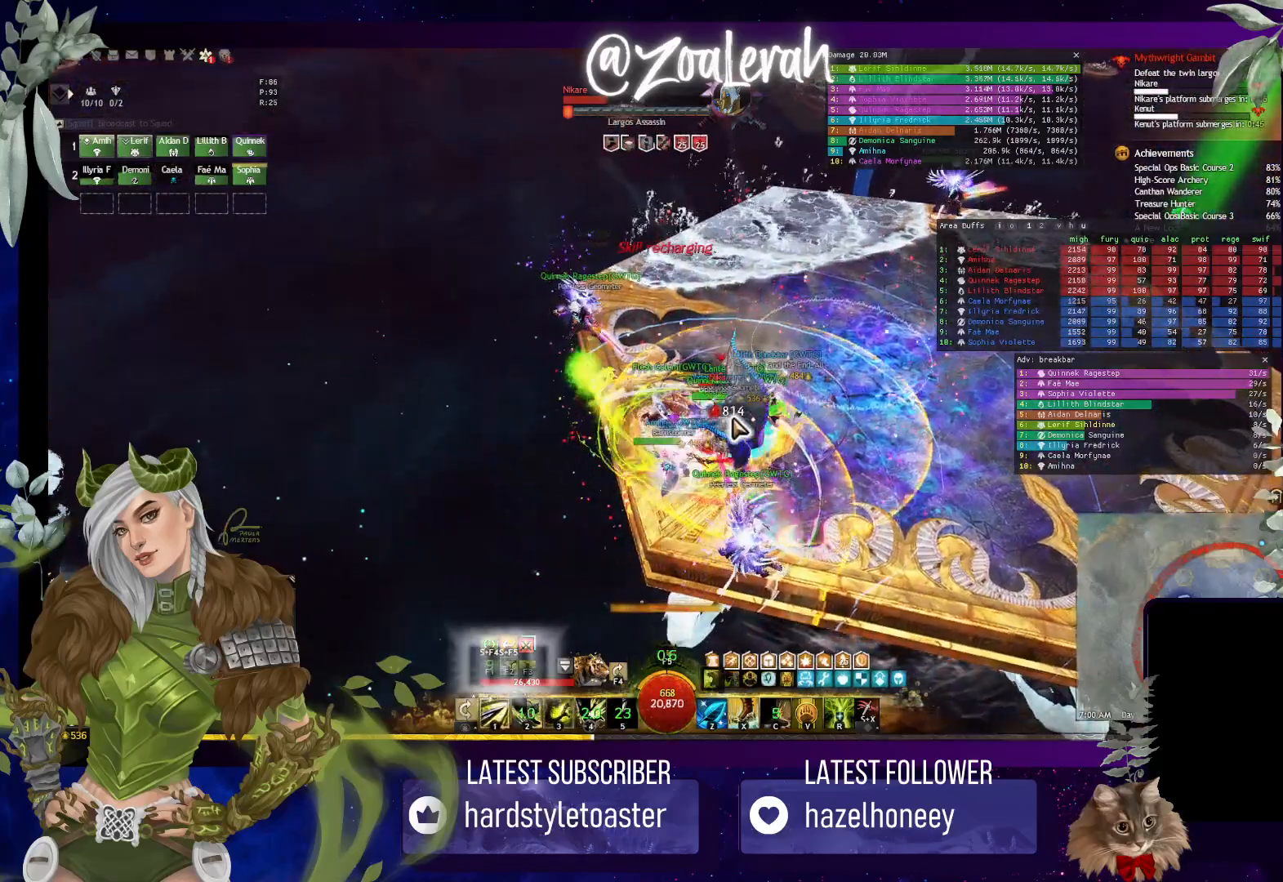
{"keys": [], "events": []}
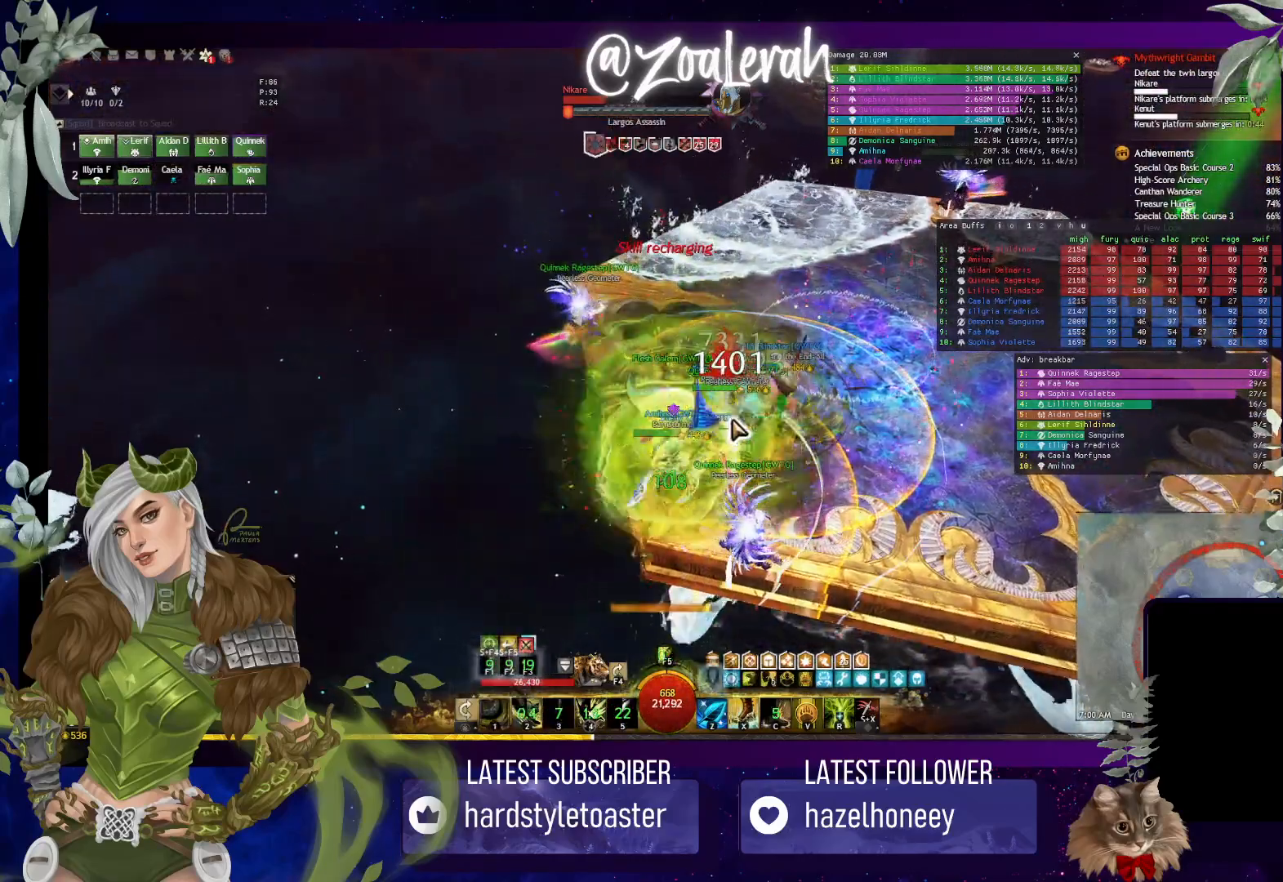
{"keys": [], "events": []}